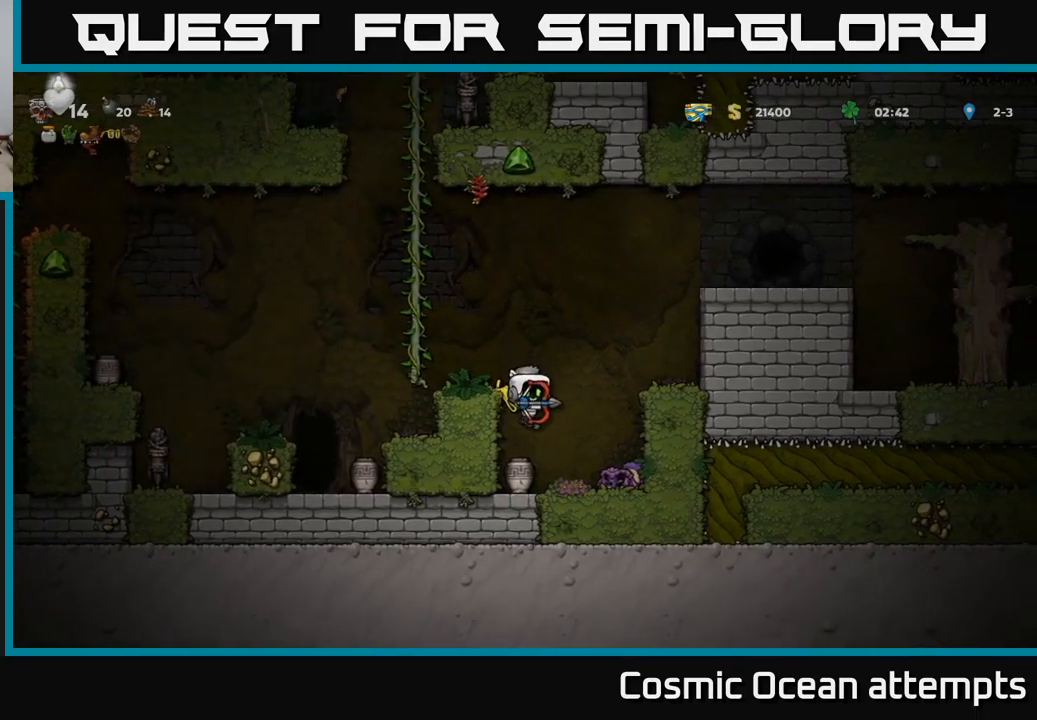
Gameplay with a controller (Xbox layout); each line is a JSON object with the inputs held at the frame after it. "events" lists button and stick changes between this image and that frame as [ms after this image, input, new state], when the widget could be followed in between. Not read: right_stick.
{"buttons": ["DPAD_RIGHT"], "left_stick": "center", "events": [[483, "DPAD_RIGHT", "down"]]}
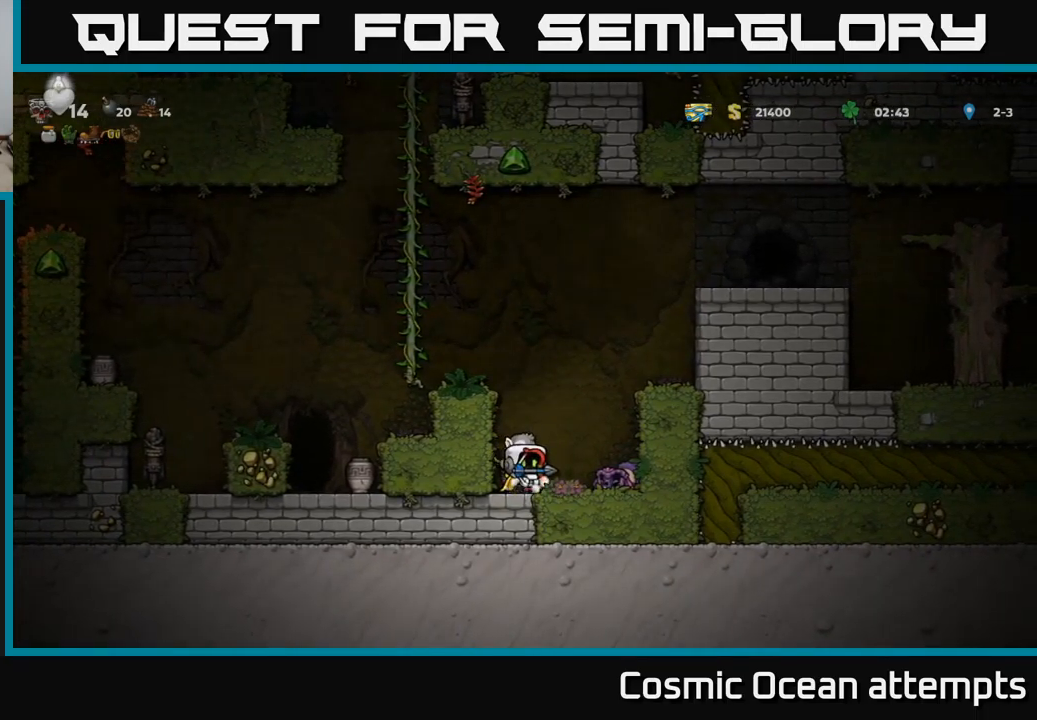
{"buttons": [], "left_stick": "center", "events": [[50, "DPAD_RIGHT", "up"]]}
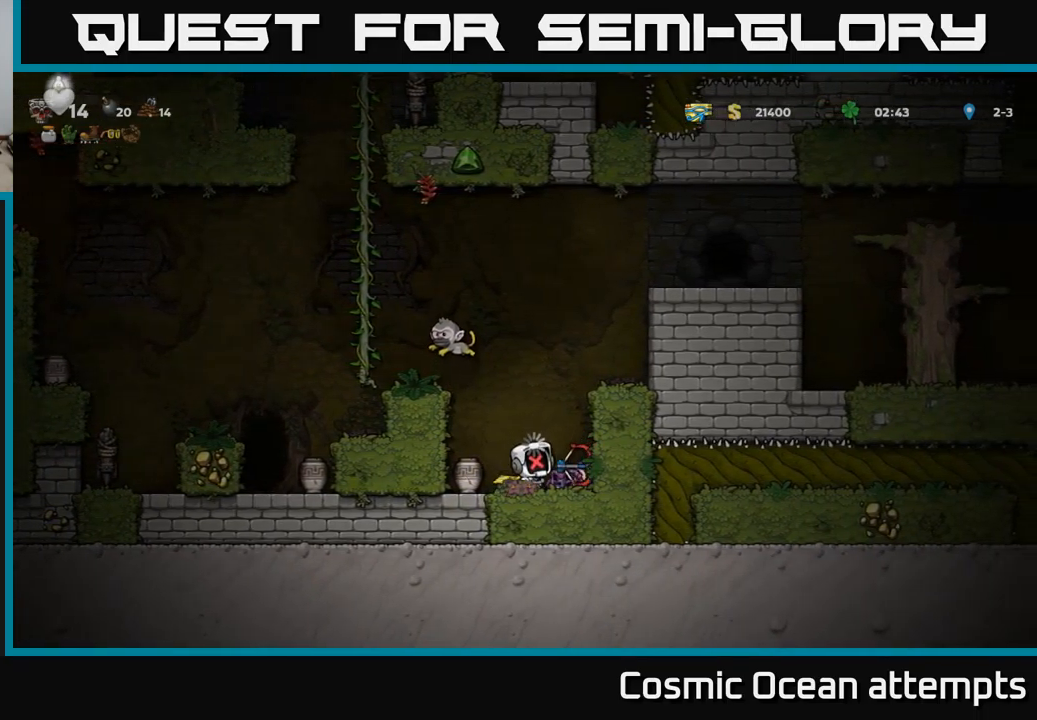
{"buttons": [], "left_stick": "center", "events": [[250, "A", "down"], [366, "A", "up"]]}
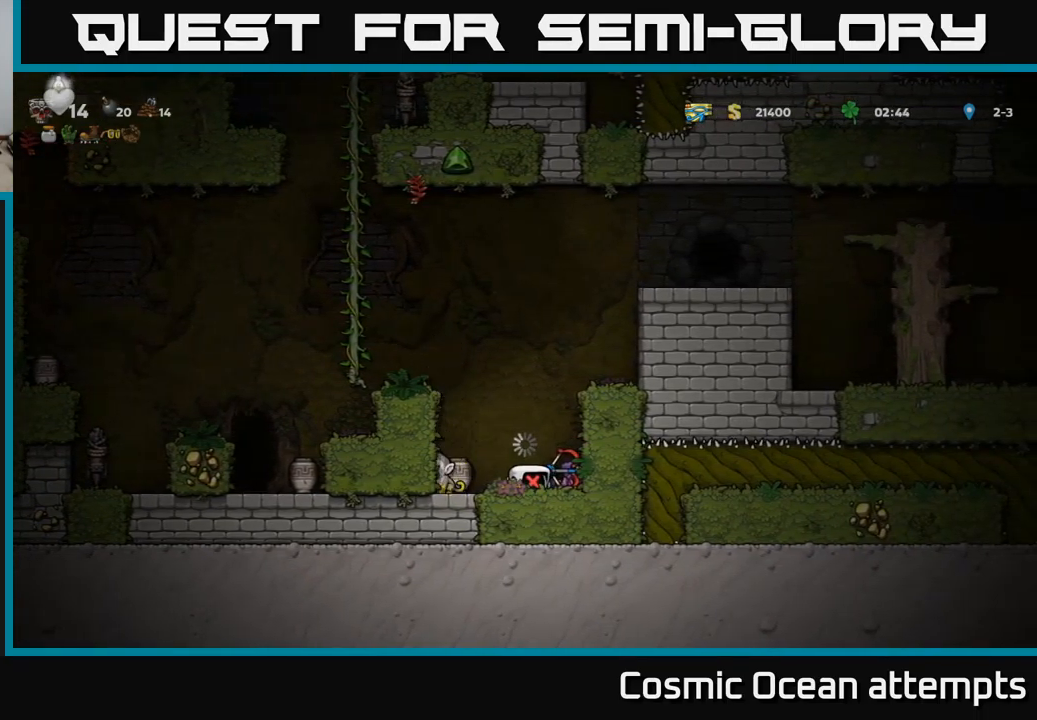
{"buttons": [], "left_stick": "center", "events": []}
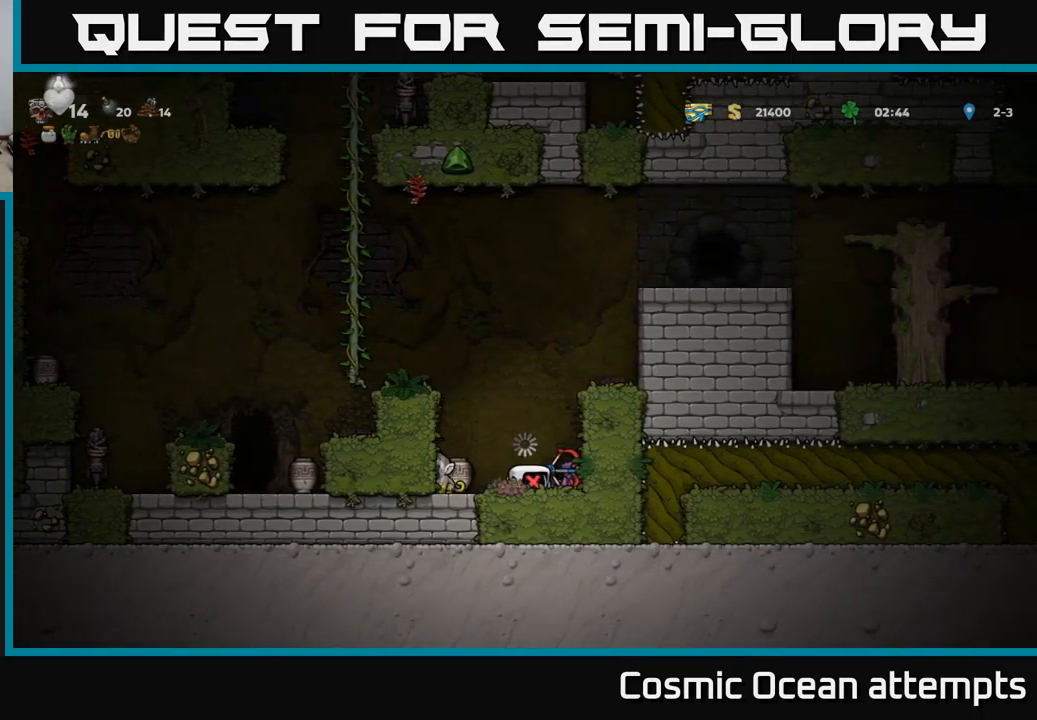
{"buttons": [], "left_stick": "center", "events": []}
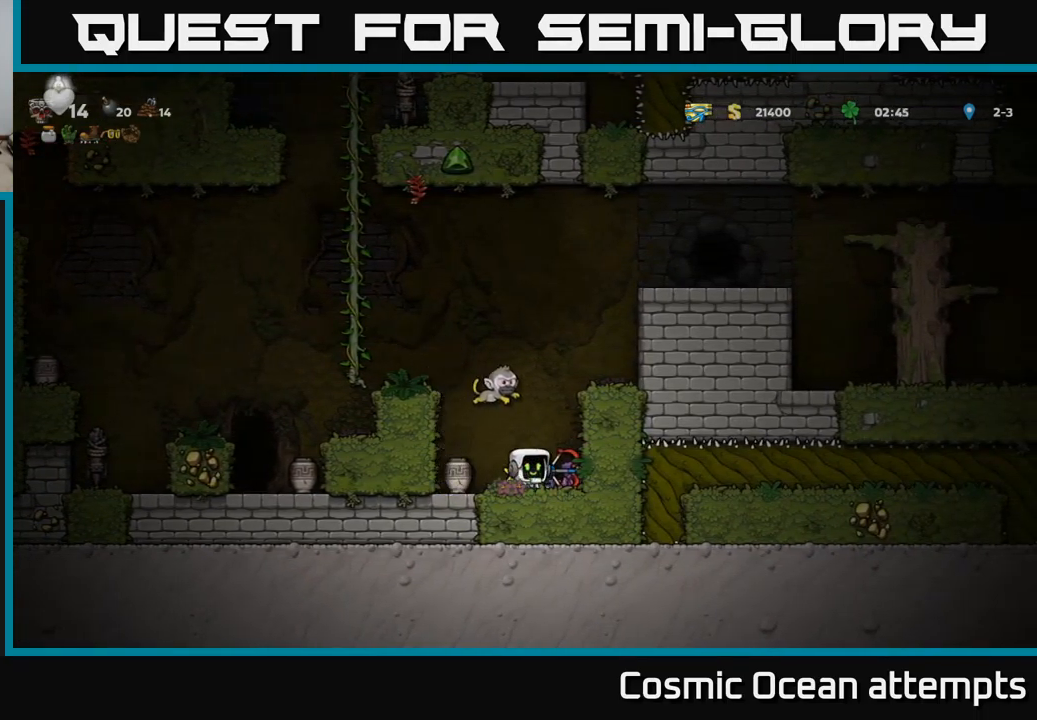
{"buttons": [], "left_stick": "center", "events": [[116, "DPAD_LEFT", "down"], [266, "DPAD_LEFT", "up"]]}
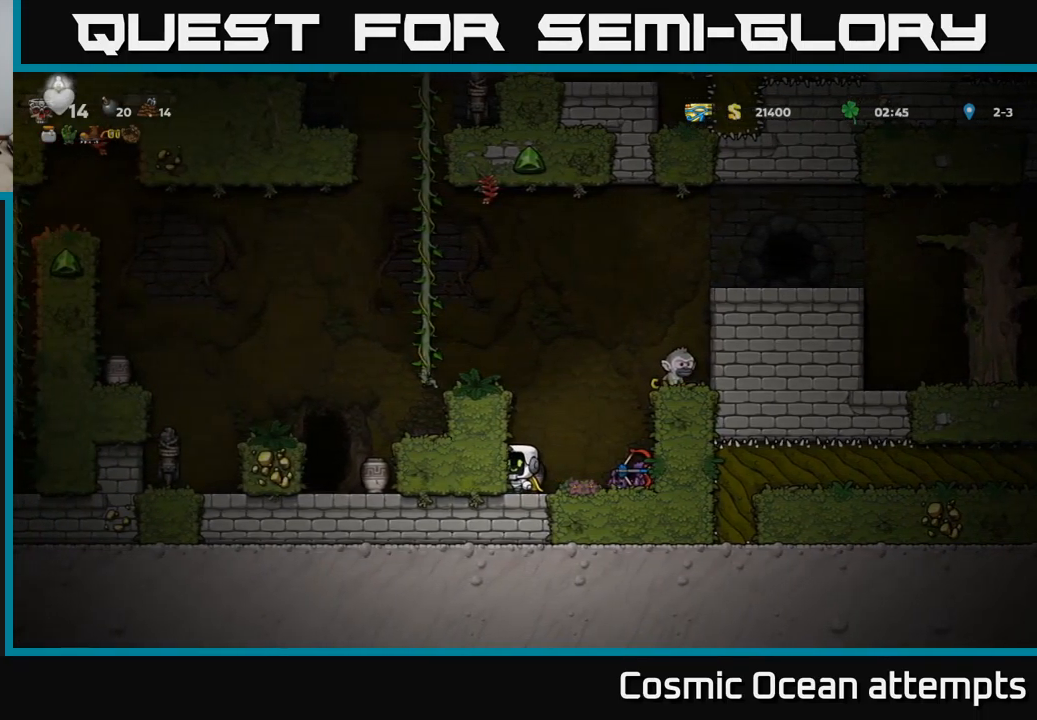
{"buttons": ["DPAD_RIGHT"], "left_stick": "center", "events": [[150, "DPAD_RIGHT", "down"], [216, "A", "down"], [233, "X", "down"], [400, "X", "up"], [483, "A", "up"]]}
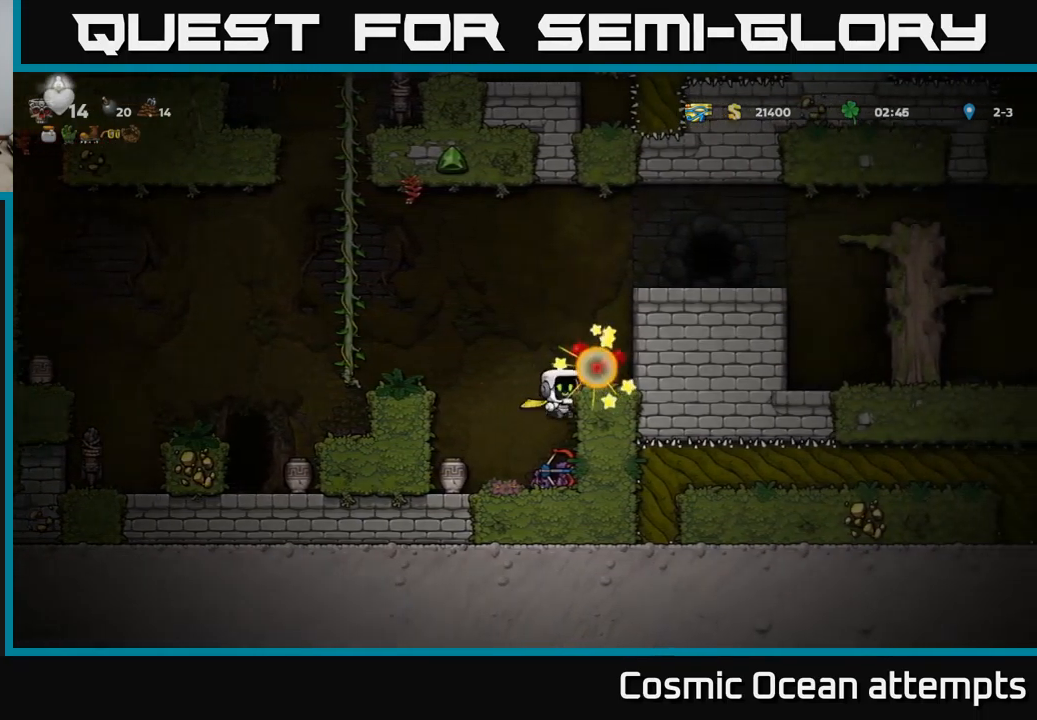
{"buttons": ["DPAD_LEFT"], "left_stick": "center", "events": [[16, "DPAD_RIGHT", "up"], [233, "A", "down"], [233, "DPAD_RIGHT", "down"], [383, "A", "up"], [416, "DPAD_RIGHT", "up"], [450, "DPAD_LEFT", "down"]]}
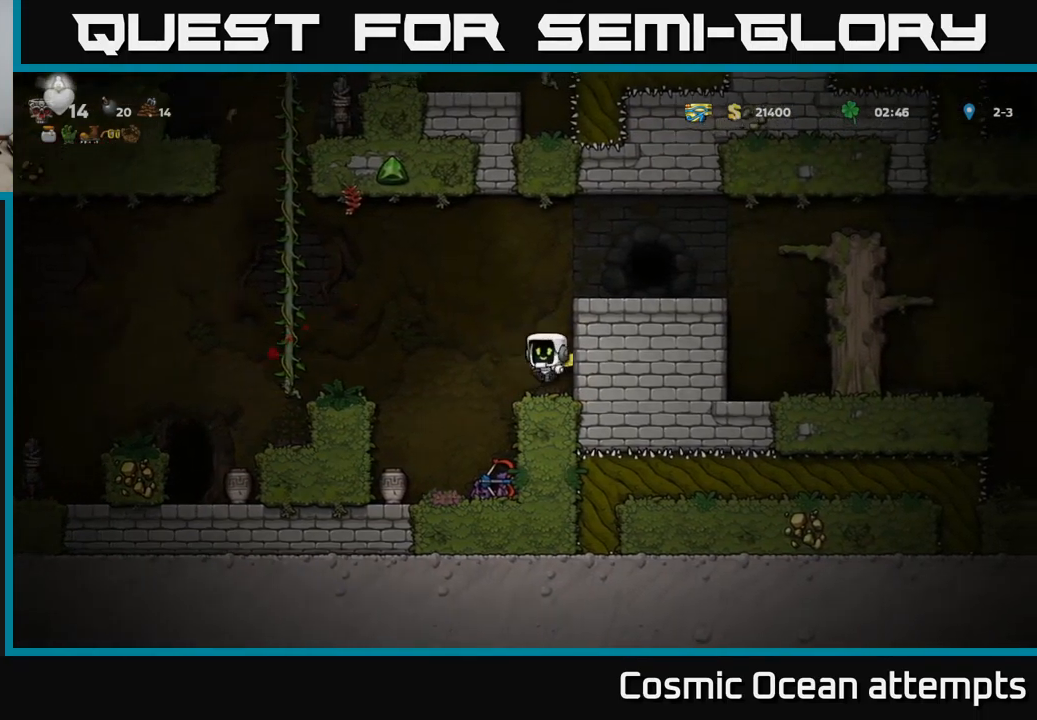
{"buttons": [], "left_stick": "center", "events": [[200, "DPAD_LEFT", "up"], [333, "DPAD_RIGHT", "down"], [433, "DPAD_RIGHT", "up"]]}
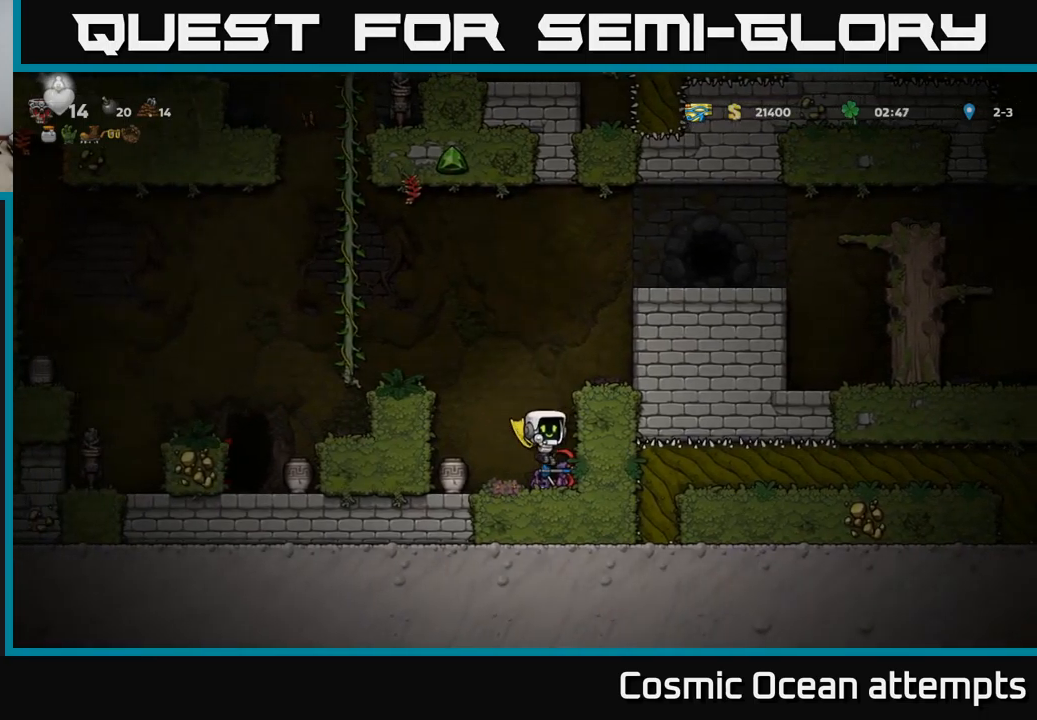
{"buttons": ["A", "DPAD_LEFT"], "left_stick": "center", "events": [[150, "DPAD_DOWN", "down"], [250, "X", "down"], [383, "DPAD_DOWN", "up"], [383, "X", "up"], [417, "DPAD_LEFT", "down"], [433, "A", "down"]]}
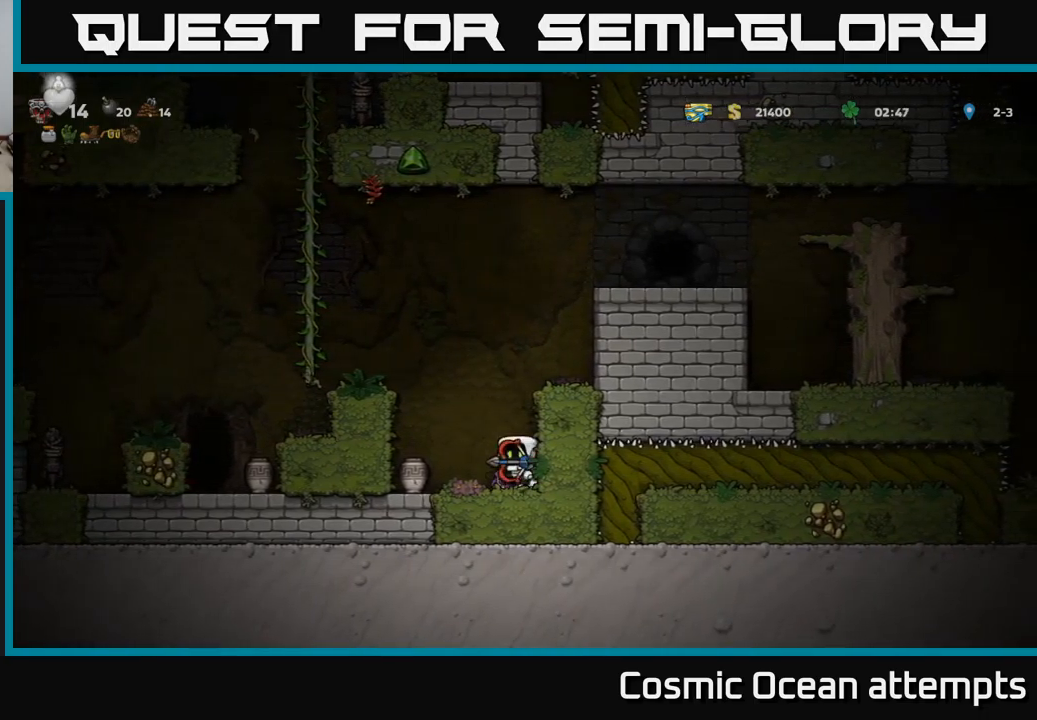
{"buttons": ["A", "DPAD_LEFT"], "left_stick": "center", "events": [[117, "A", "up"], [300, "A", "down"]]}
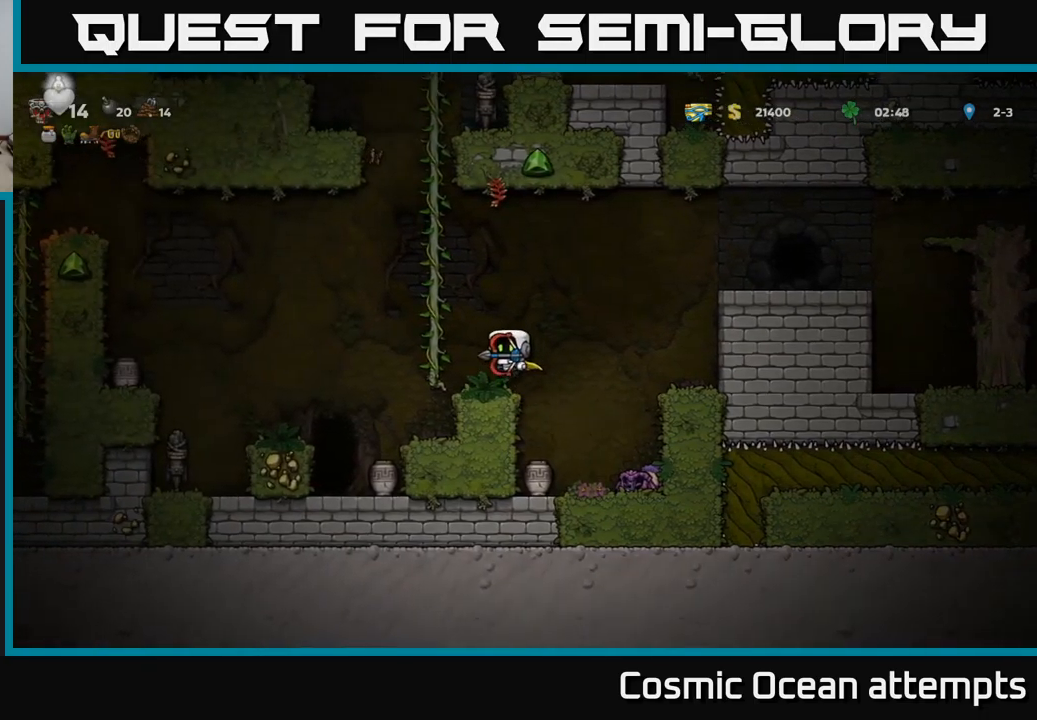
{"buttons": ["DPAD_DOWN"], "left_stick": "center", "events": [[17, "A", "up"], [217, "DPAD_LEFT", "up"], [467, "DPAD_DOWN", "down"]]}
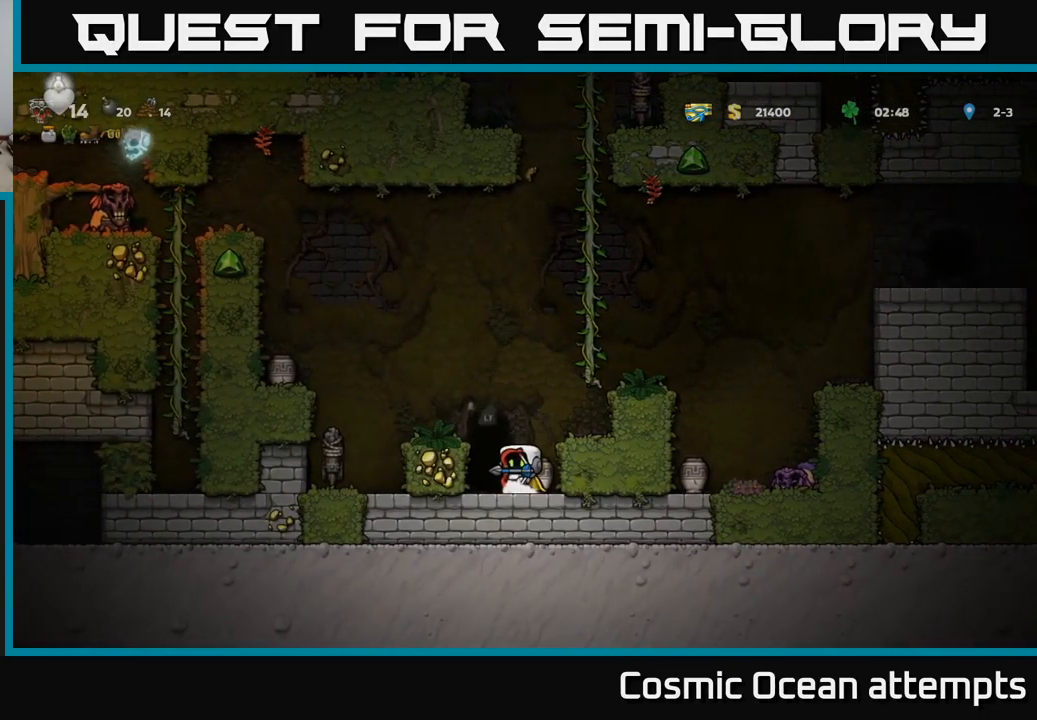
{"buttons": ["DPAD_RIGHT"], "left_stick": "center", "events": [[117, "X", "down"], [200, "DPAD_DOWN", "up"], [217, "X", "up"], [267, "A", "down"], [433, "A", "up"], [433, "DPAD_RIGHT", "down"]]}
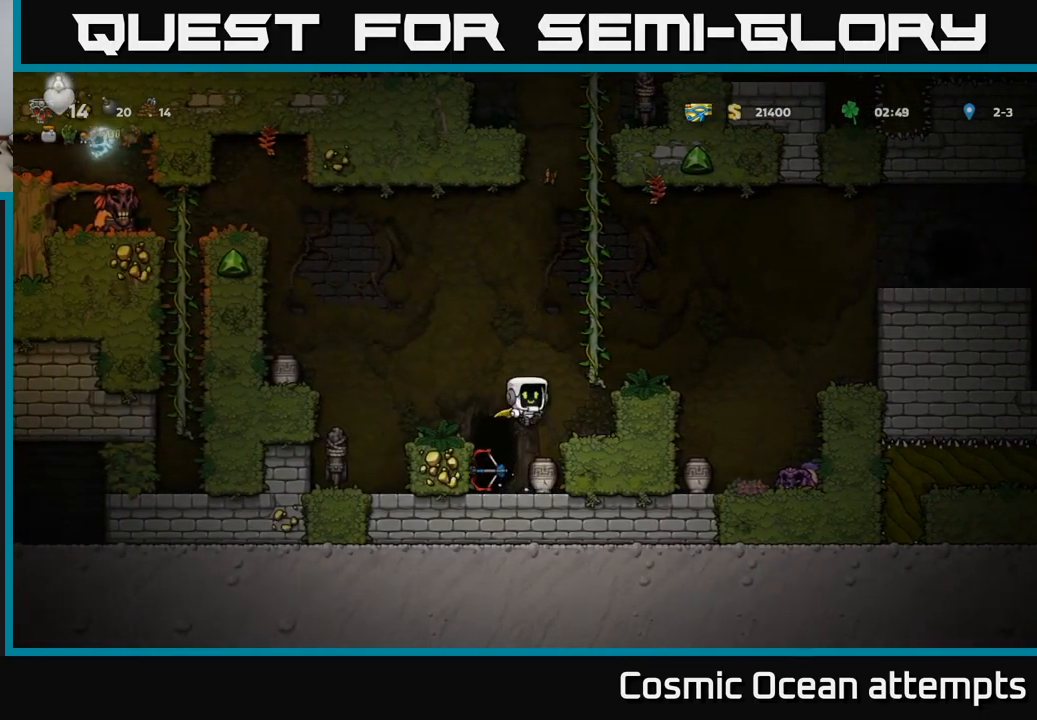
{"buttons": [], "left_stick": "center", "events": [[67, "DPAD_RIGHT", "up"], [217, "A", "down"], [250, "DPAD_RIGHT", "down"], [333, "A", "up"], [433, "DPAD_RIGHT", "up"]]}
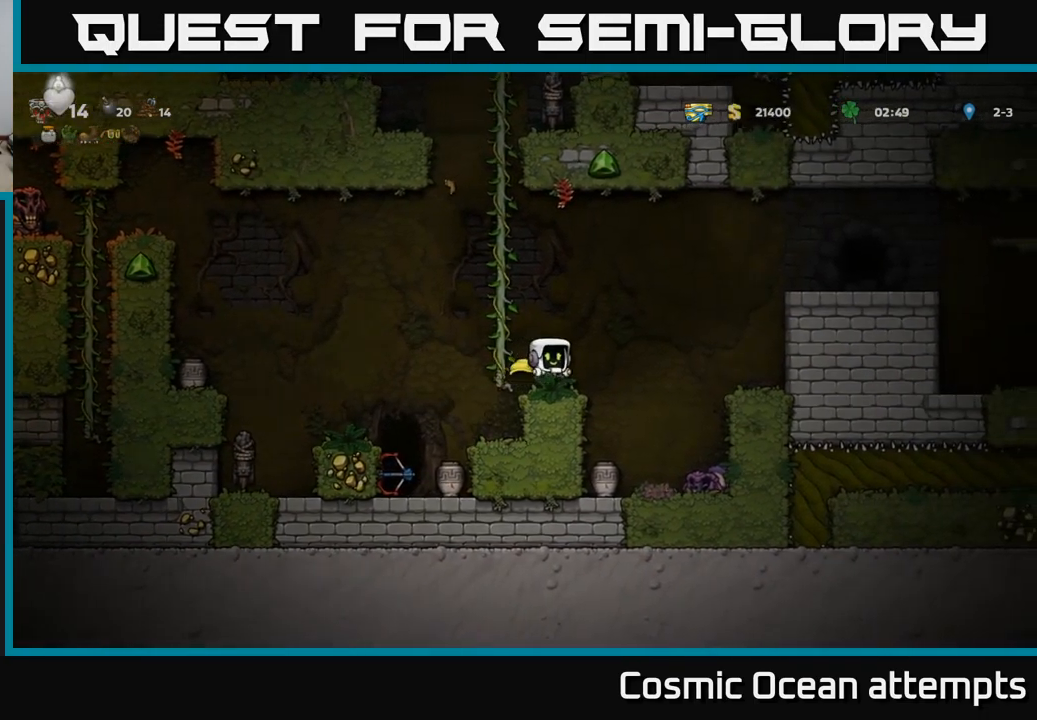
{"buttons": ["A", "DPAD_RIGHT"], "left_stick": "center", "events": [[100, "A", "down"], [100, "DPAD_RIGHT", "down"]]}
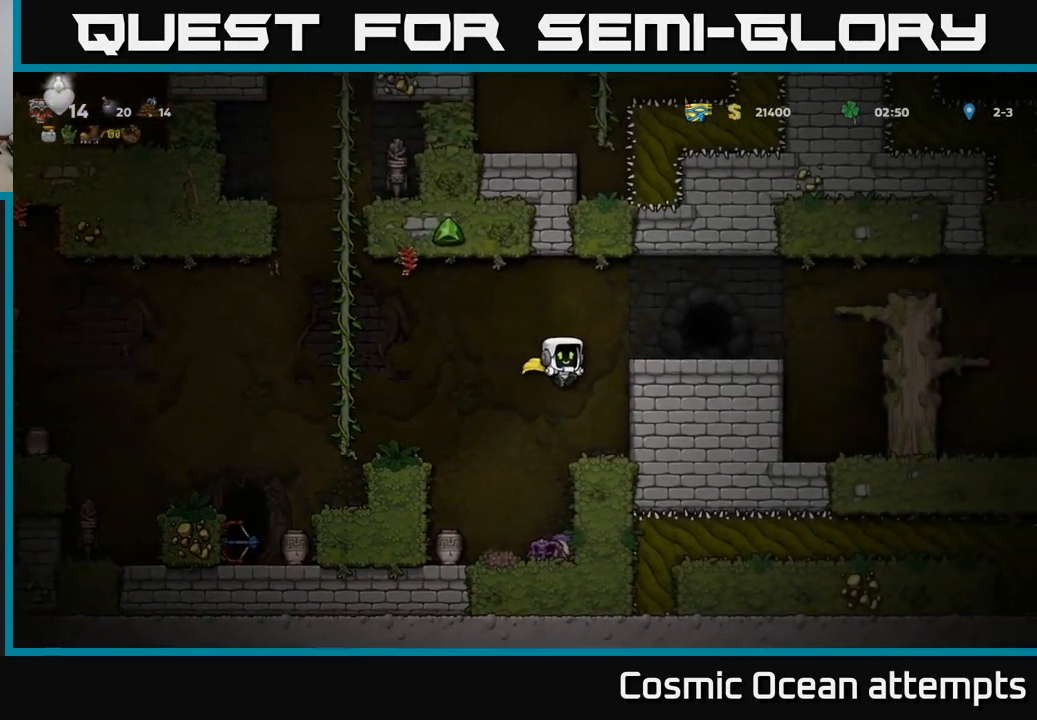
{"buttons": [], "left_stick": "center", "events": [[17, "A", "up"], [183, "A", "down"], [333, "A", "up"], [467, "DPAD_RIGHT", "up"]]}
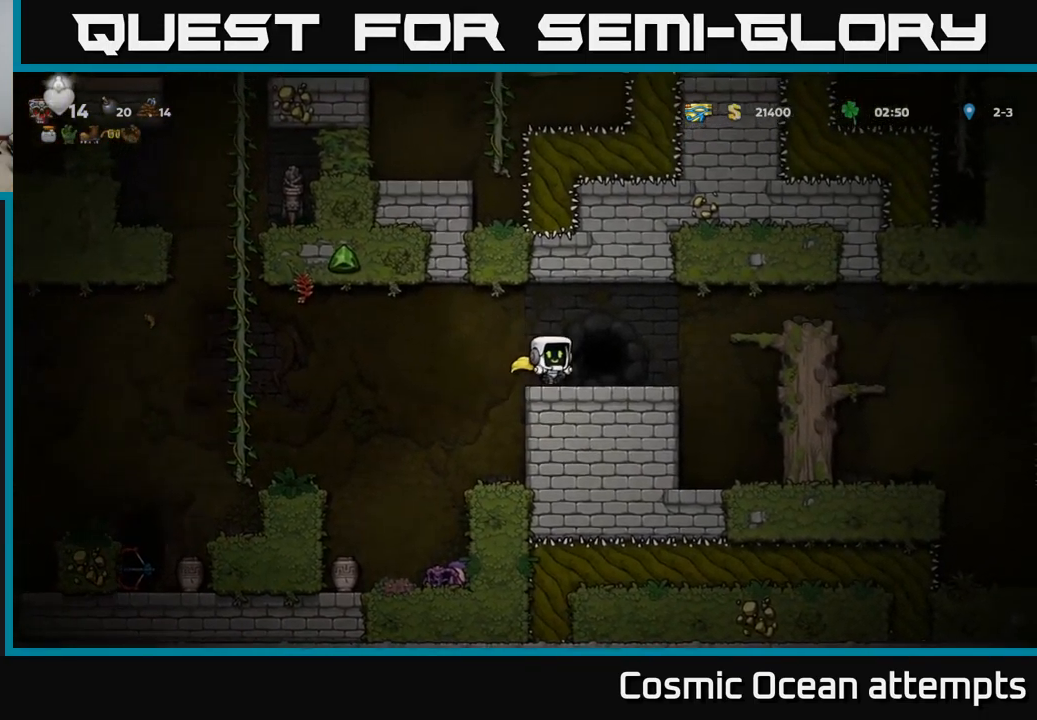
{"buttons": [], "left_stick": "center", "events": [[133, "L2", "down"], [233, "L2", "up"], [350, "L2", "down"], [467, "L2", "up"]]}
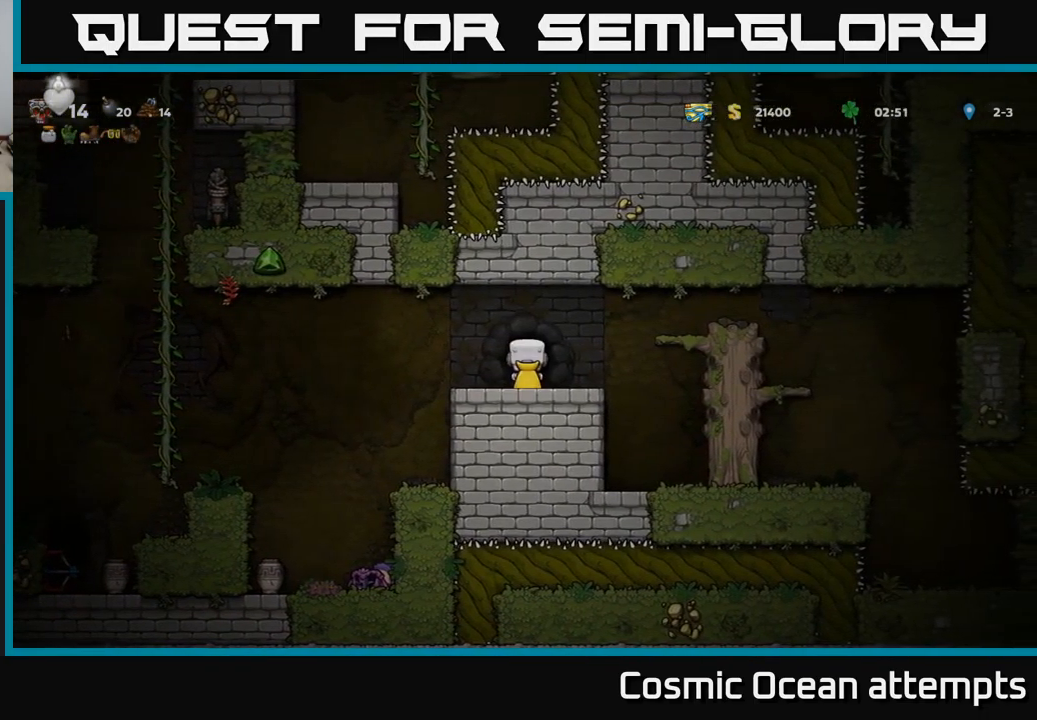
{"buttons": [], "left_stick": "center", "events": []}
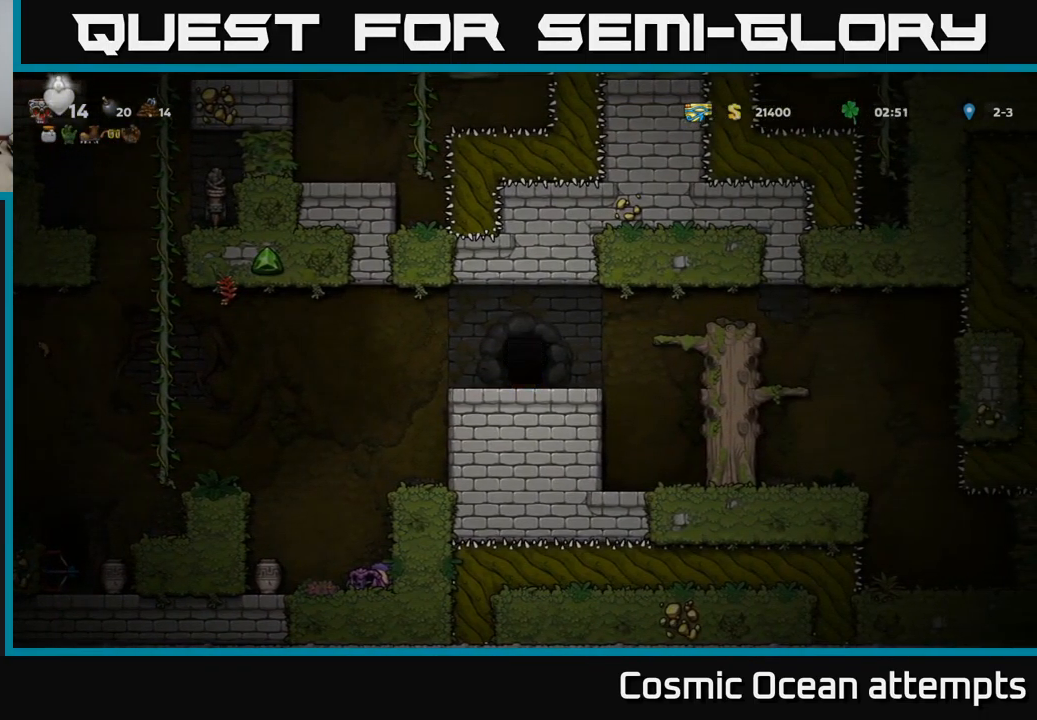
{"buttons": [], "left_stick": "center", "events": []}
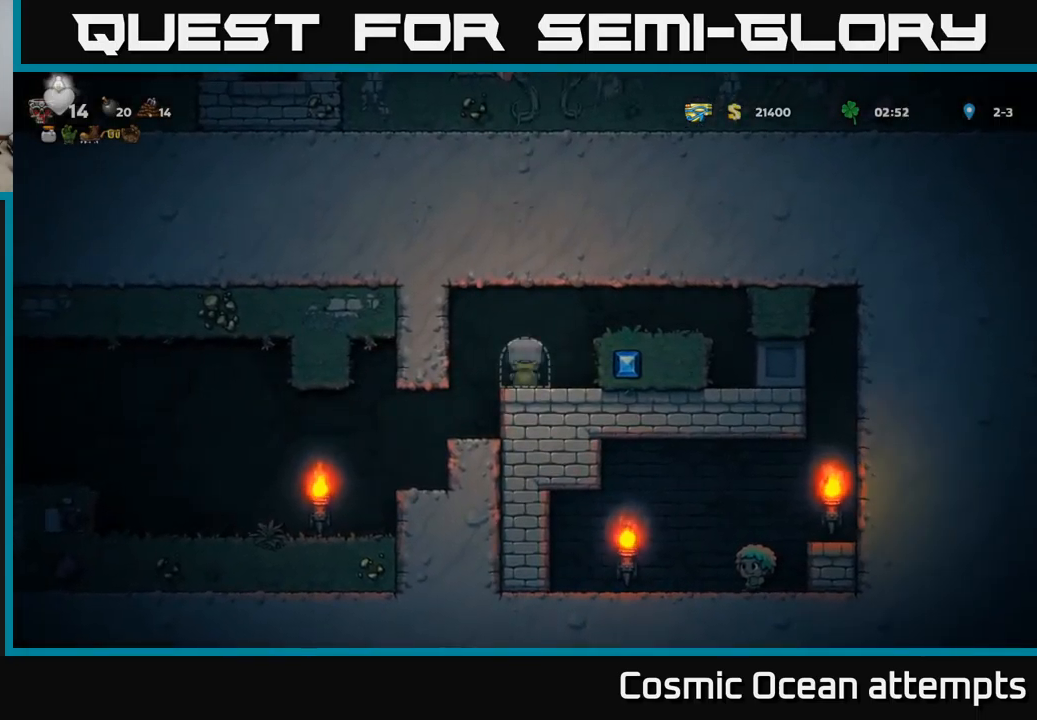
{"buttons": ["A", "DPAD_RIGHT"], "left_stick": "center", "events": [[50, "DPAD_RIGHT", "down"], [100, "A", "down"], [267, "A", "up"], [484, "A", "down"]]}
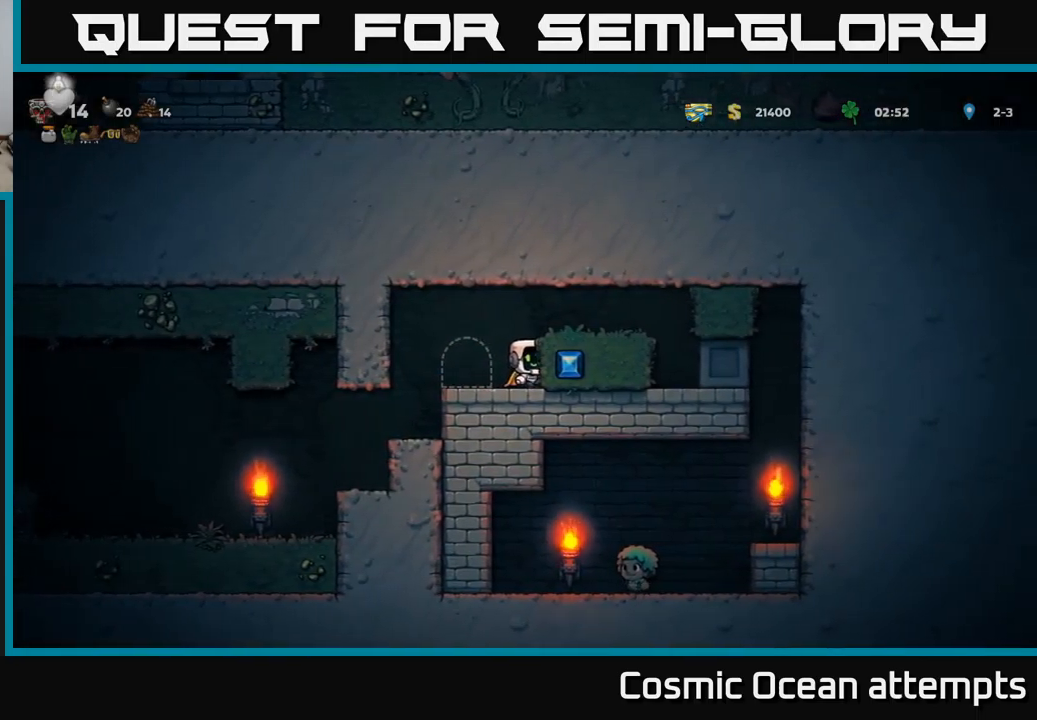
{"buttons": [], "left_stick": "center", "events": [[117, "A", "up"], [450, "DPAD_RIGHT", "up"]]}
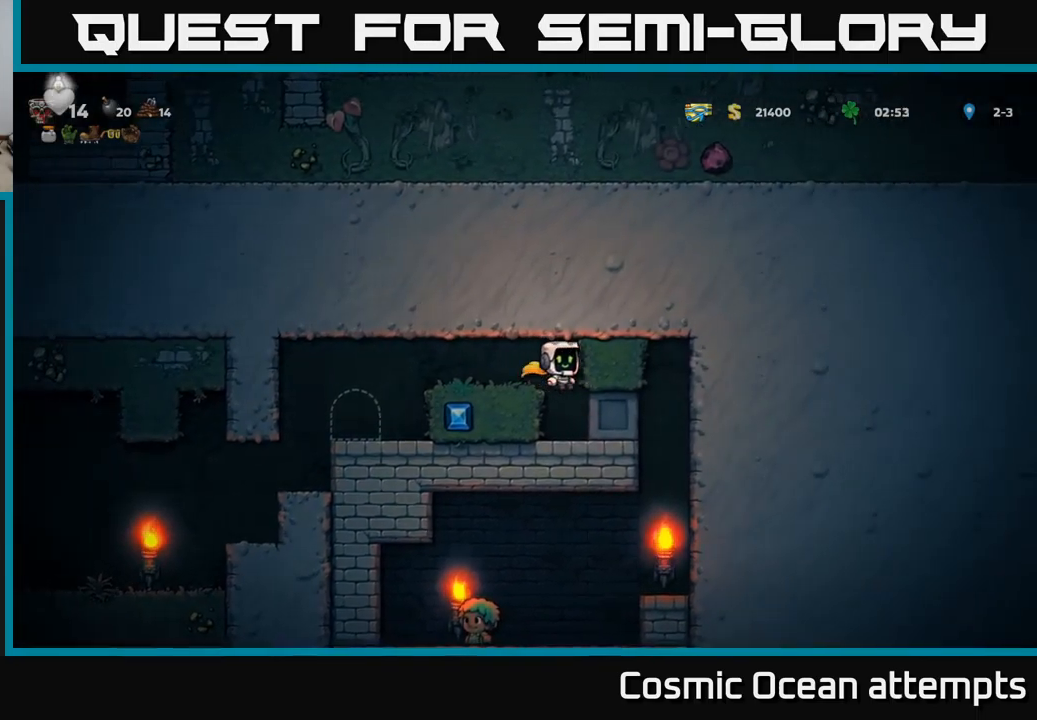
{"buttons": ["DPAD_RIGHT"], "left_stick": "center", "events": [[334, "DPAD_RIGHT", "down"]]}
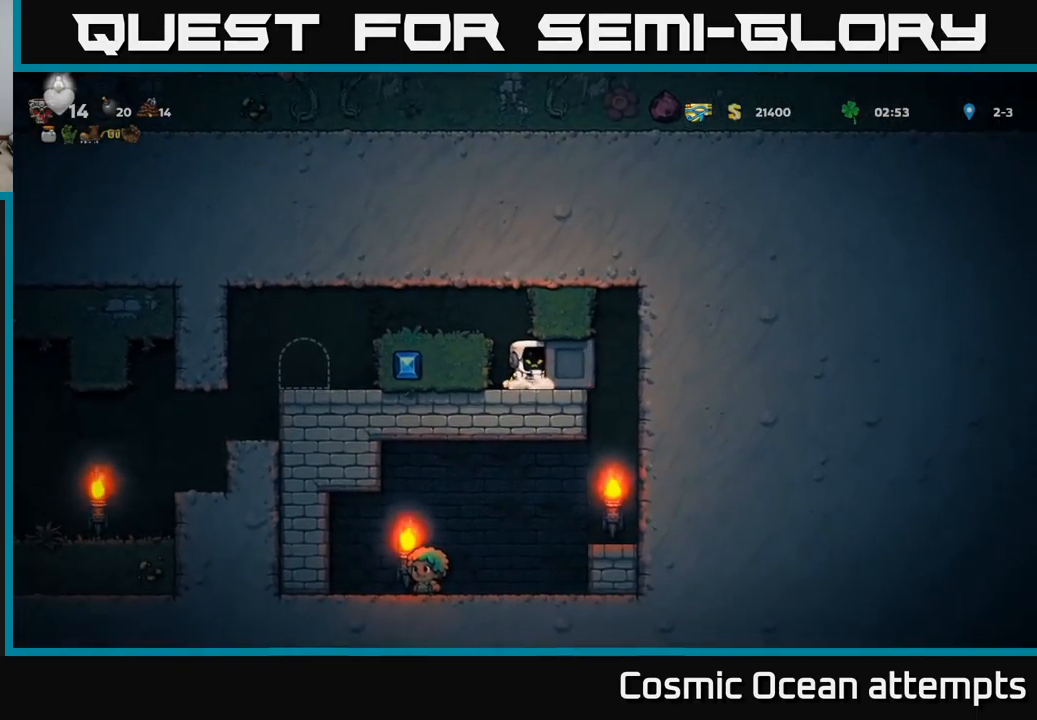
{"buttons": ["DPAD_RIGHT"], "left_stick": "center", "events": []}
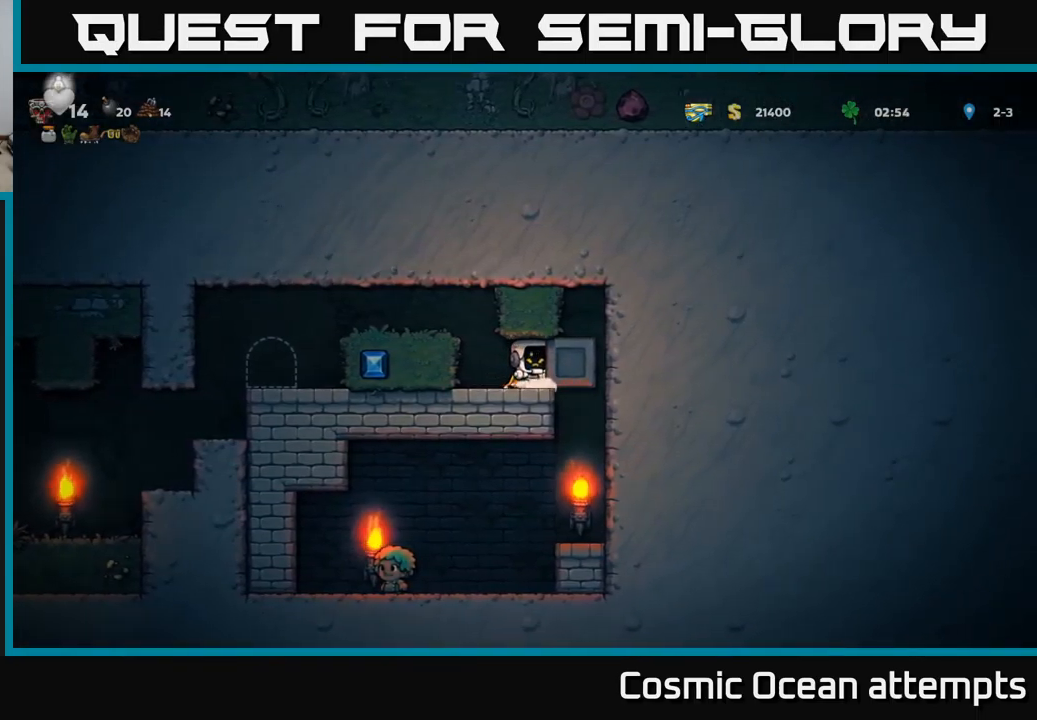
{"buttons": [], "left_stick": "center", "events": [[500, "DPAD_RIGHT", "up"]]}
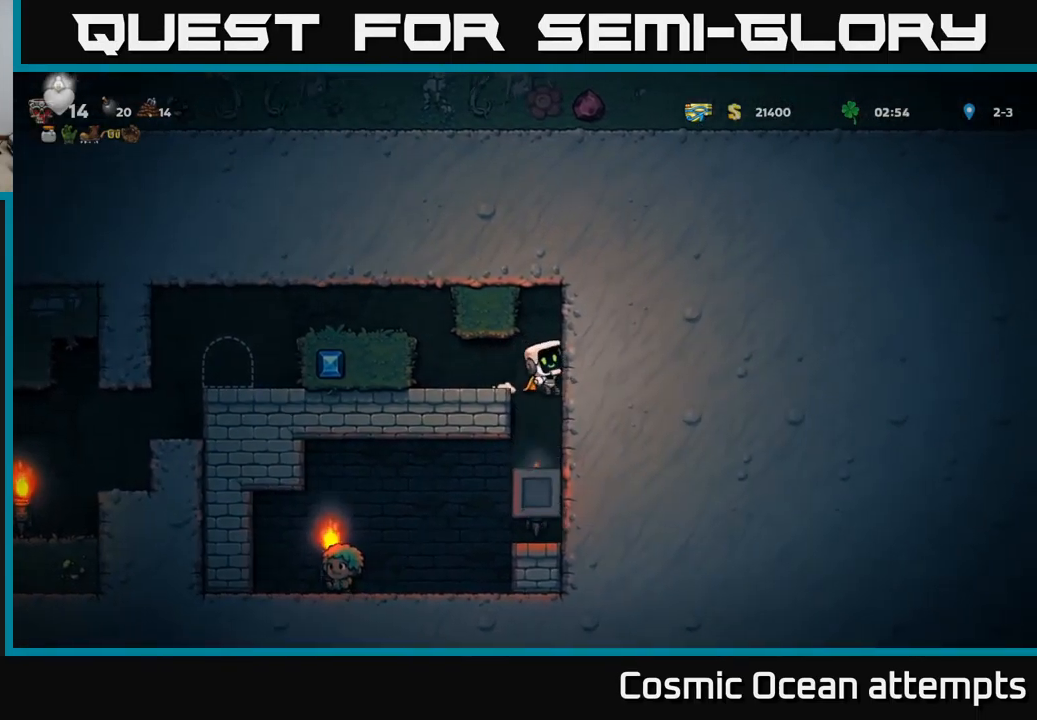
{"buttons": ["DPAD_LEFT"], "left_stick": "center", "events": [[367, "DPAD_LEFT", "down"]]}
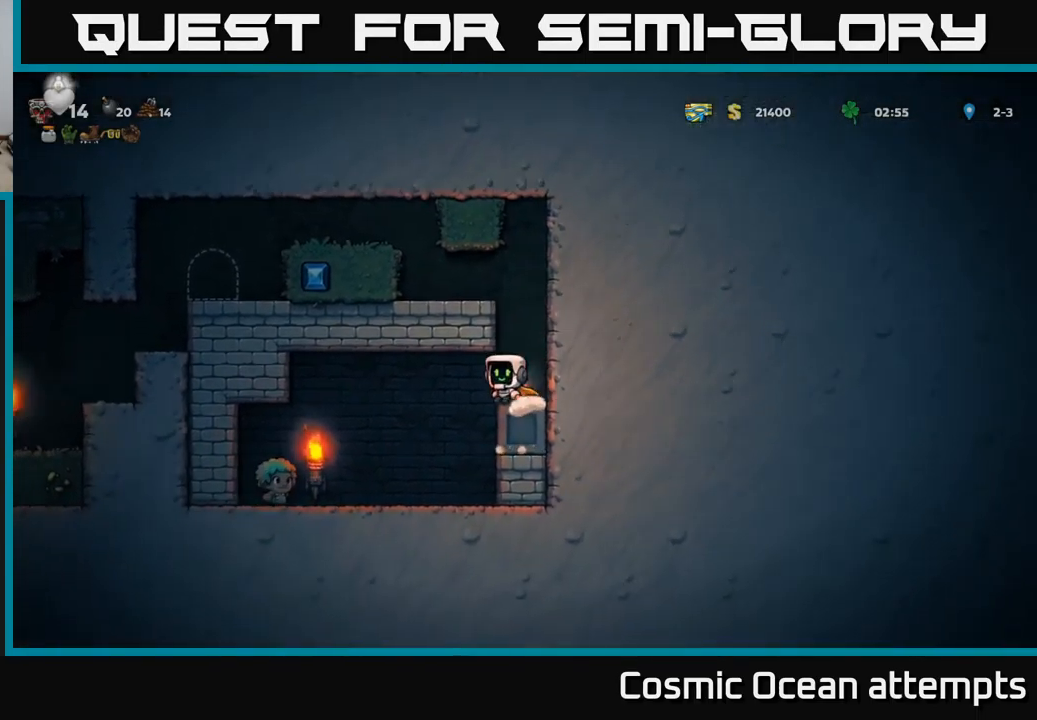
{"buttons": [], "left_stick": "center", "events": [[150, "DPAD_LEFT", "up"]]}
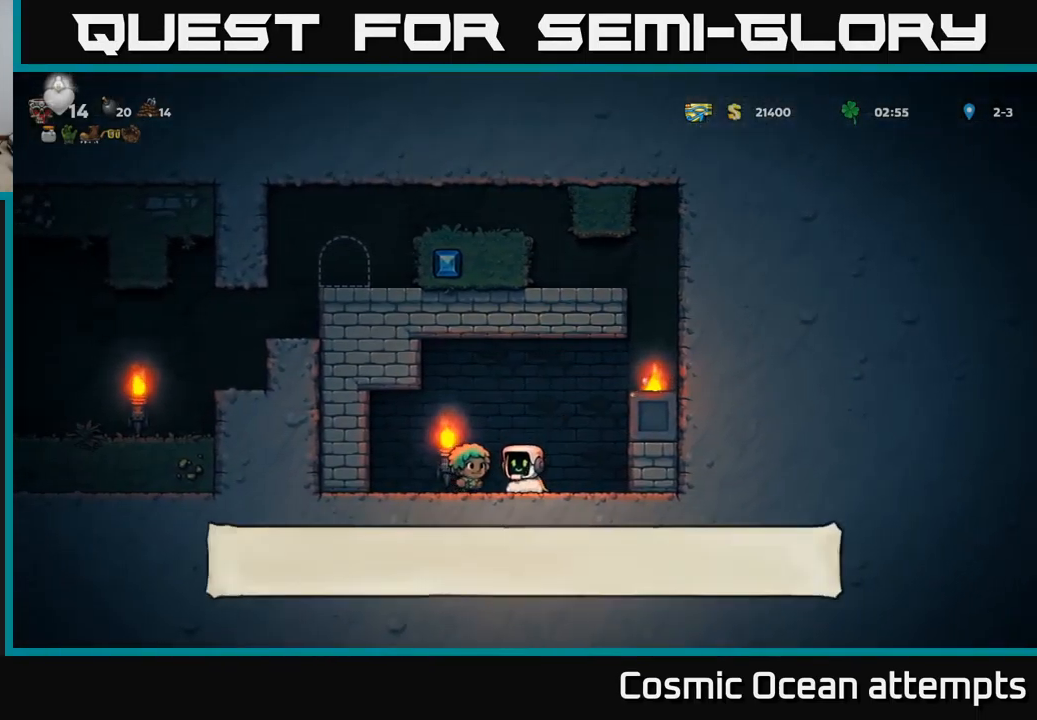
{"buttons": ["DPAD_RIGHT"], "left_stick": "center", "events": [[17, "A", "down"], [17, "DPAD_RIGHT", "down"], [167, "A", "up"], [334, "A", "down"], [450, "A", "up"]]}
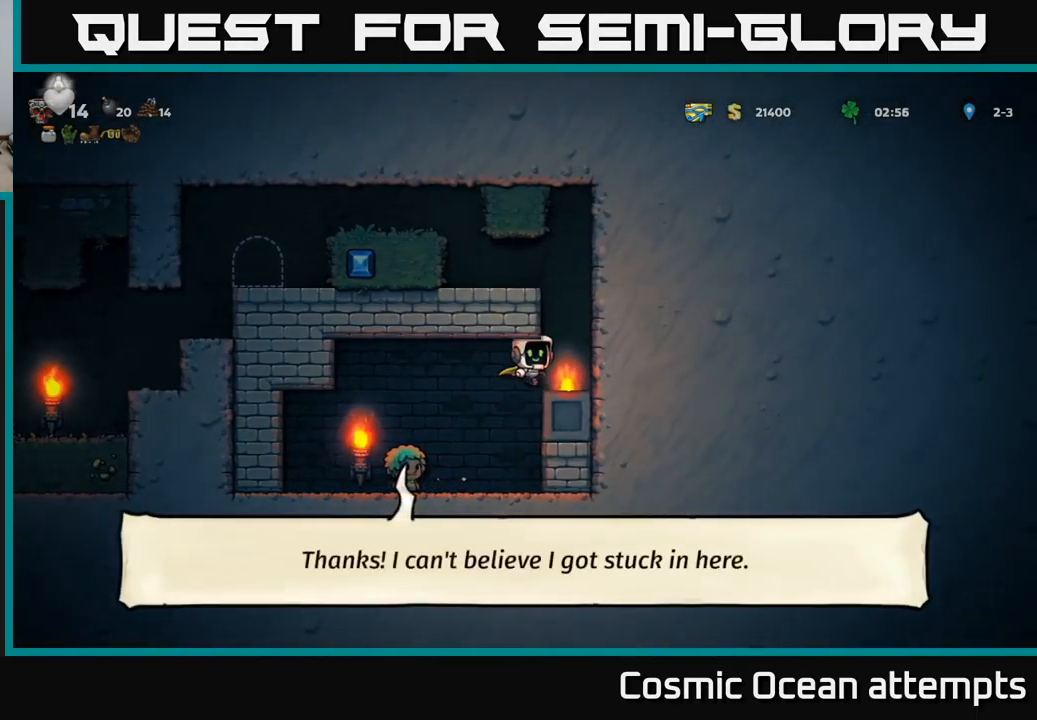
{"buttons": ["DPAD_LEFT"], "left_stick": "center", "events": [[184, "A", "down"], [317, "A", "up"], [434, "DPAD_RIGHT", "up"], [467, "DPAD_LEFT", "down"]]}
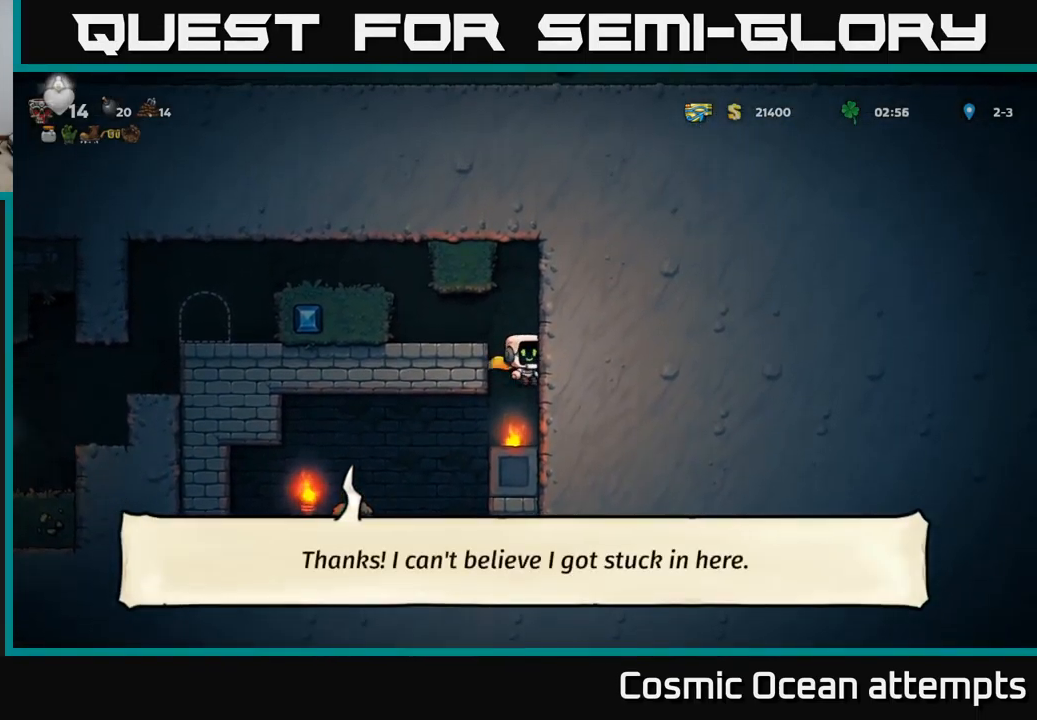
{"buttons": ["A", "DPAD_LEFT"], "left_stick": "center", "events": [[67, "A", "down"], [233, "A", "up"], [416, "A", "down"]]}
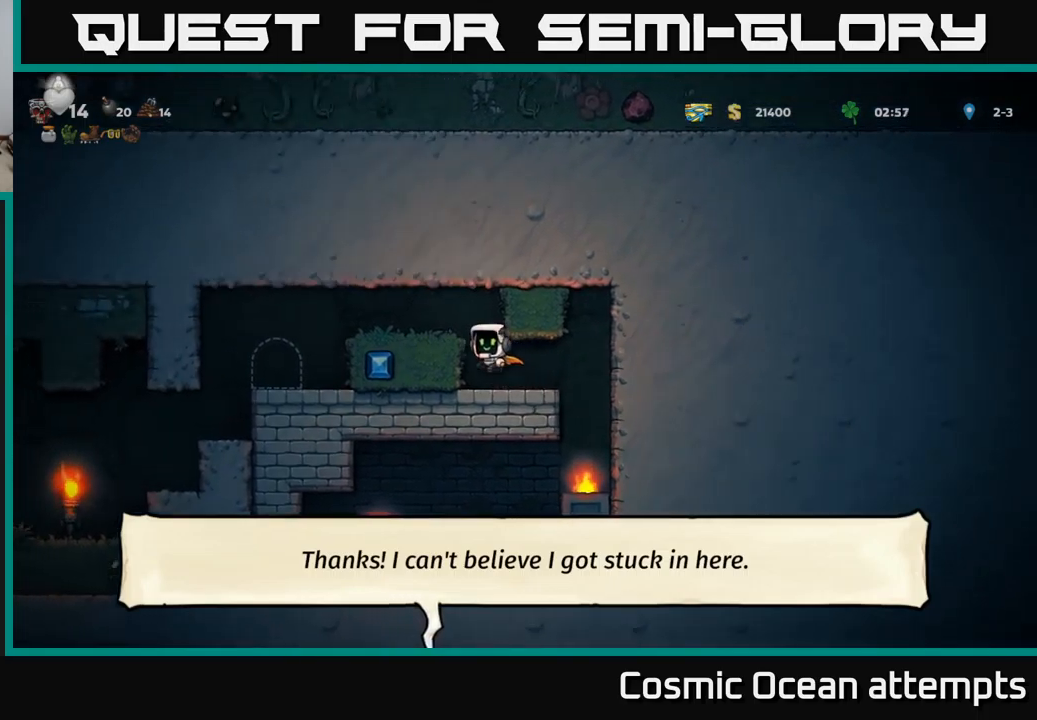
{"buttons": ["DPAD_LEFT"], "left_stick": "center", "events": [[33, "A", "up"]]}